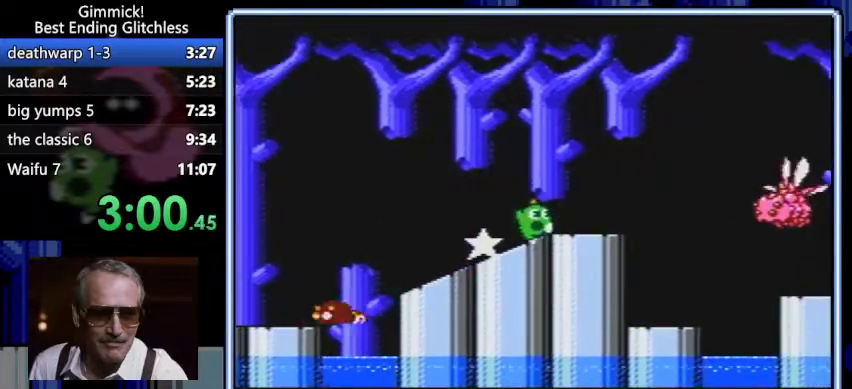
Gameplay with a controller (Nintendo layout); each line is a JSON object with the inputs held at the frame after it. Not read: L3 R3.
{"buttons": ["DPAD_RIGHT"]}
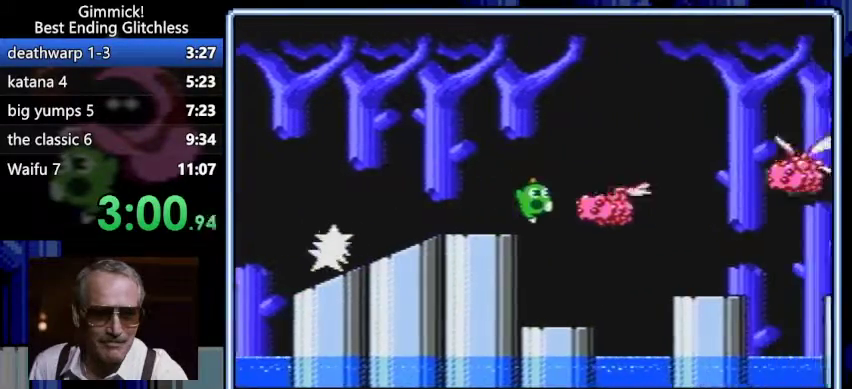
{"buttons": ["DPAD_RIGHT"]}
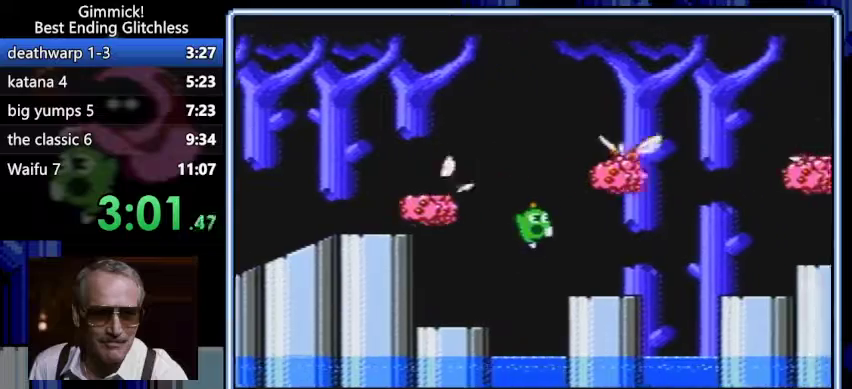
{"buttons": ["A", "DPAD_RIGHT"]}
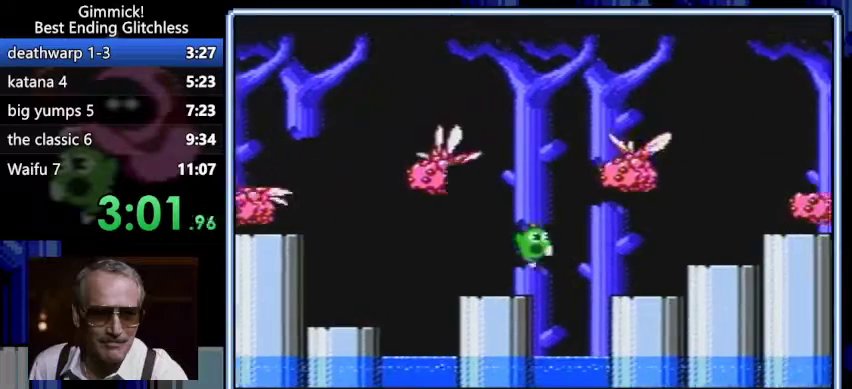
{"buttons": []}
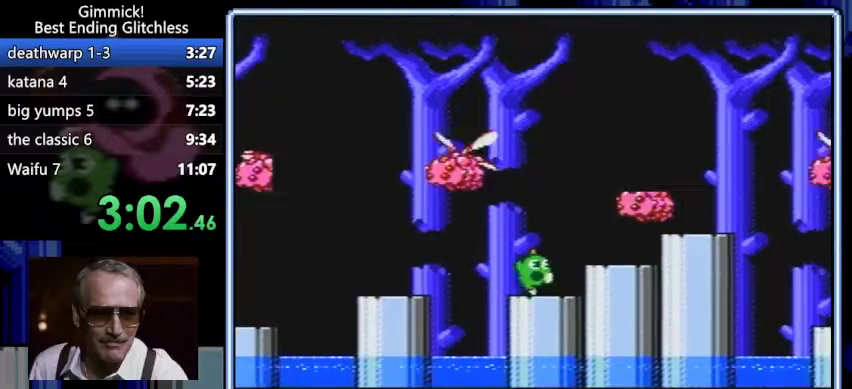
{"buttons": ["A", "DPAD_RIGHT"]}
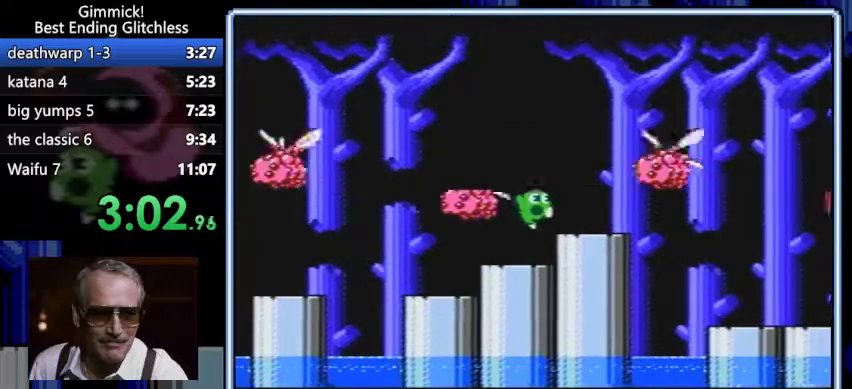
{"buttons": ["A", "DPAD_RIGHT"]}
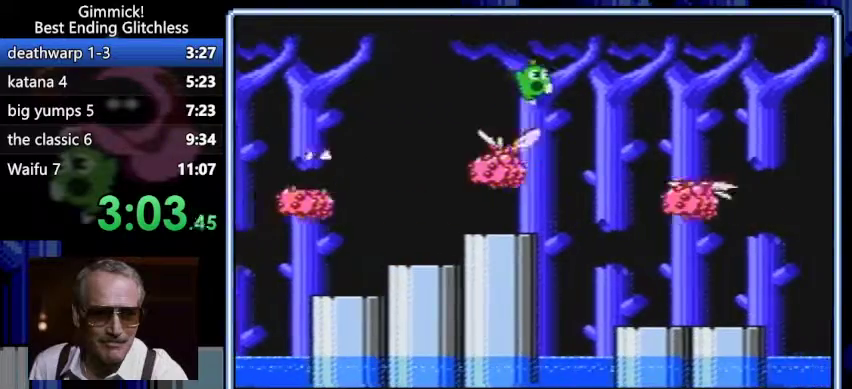
{"buttons": ["DPAD_RIGHT"]}
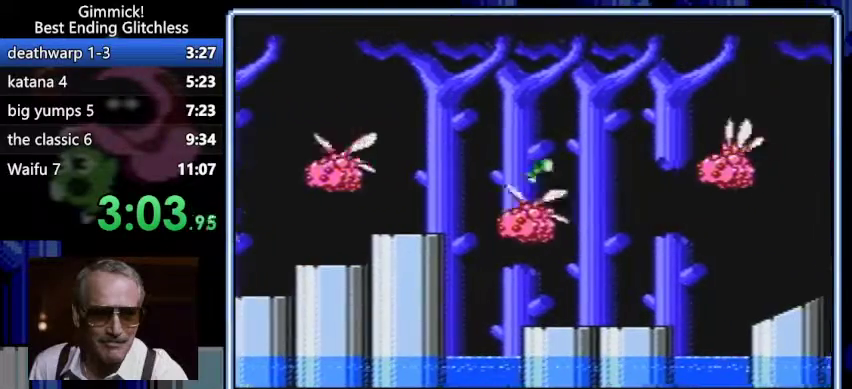
{"buttons": ["DPAD_RIGHT"]}
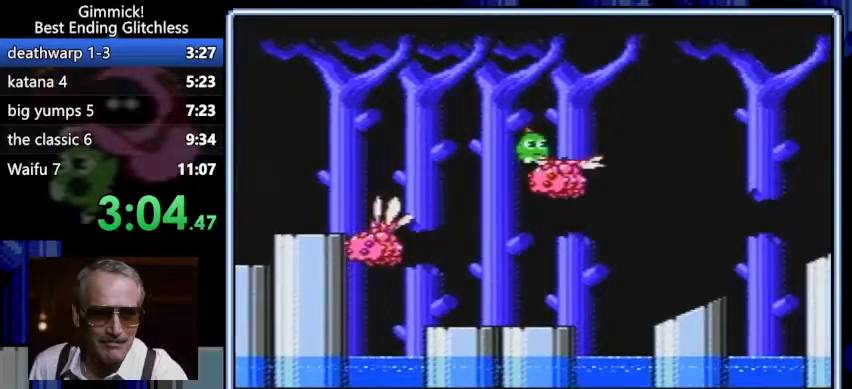
{"buttons": ["DPAD_RIGHT"]}
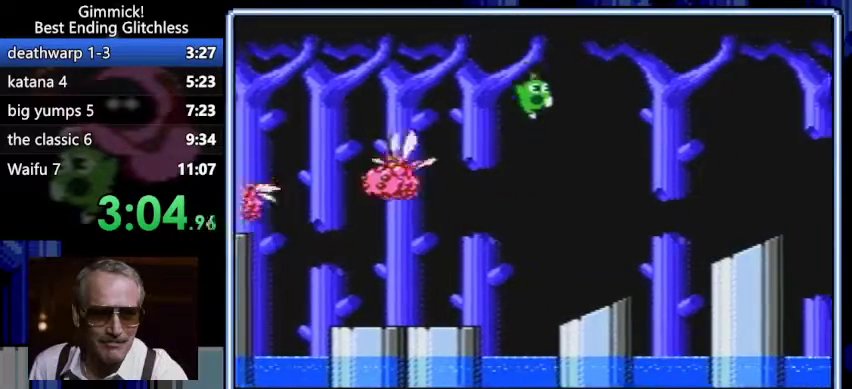
{"buttons": ["A", "DPAD_RIGHT"]}
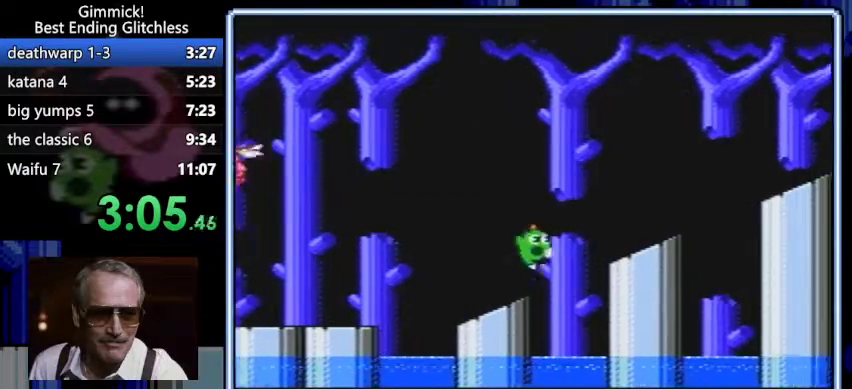
{"buttons": ["DPAD_RIGHT"]}
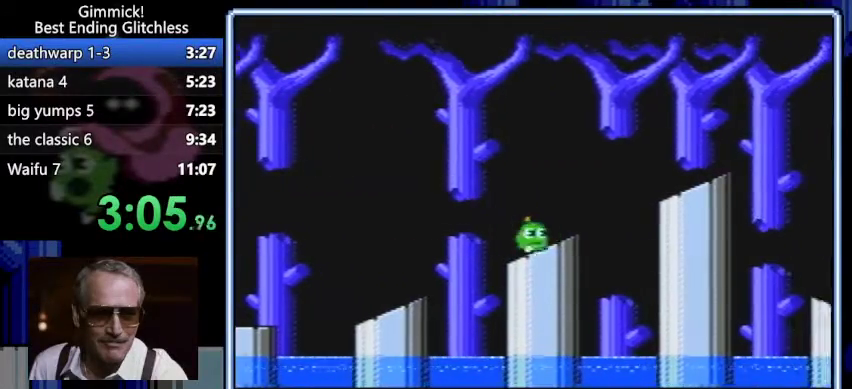
{"buttons": ["DPAD_UP"]}
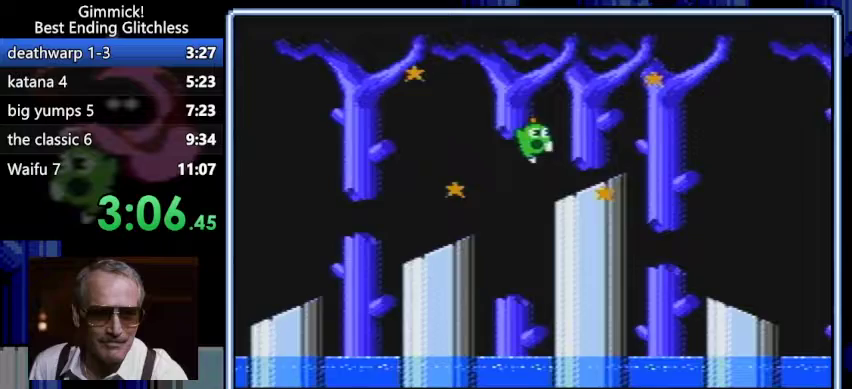
{"buttons": ["B", "DPAD_RIGHT"]}
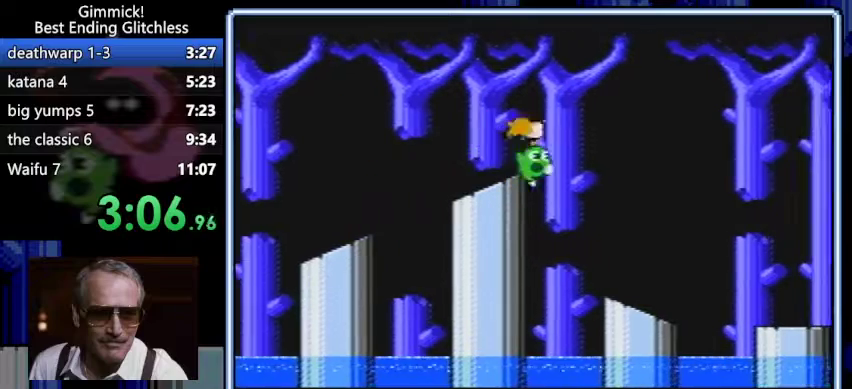
{"buttons": ["B", "DPAD_RIGHT"]}
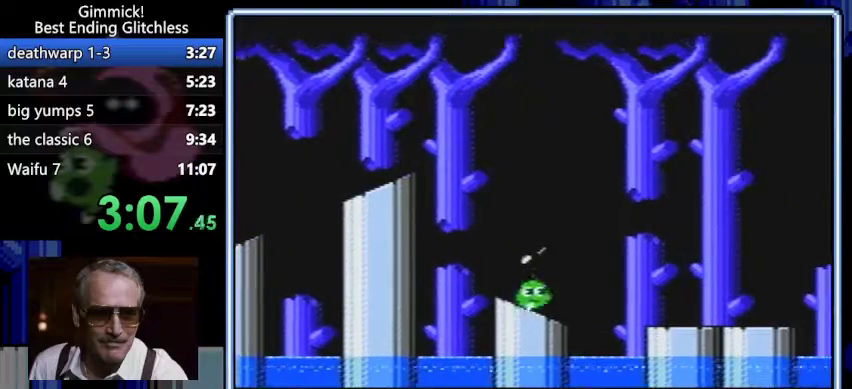
{"buttons": ["B", "DPAD_RIGHT"]}
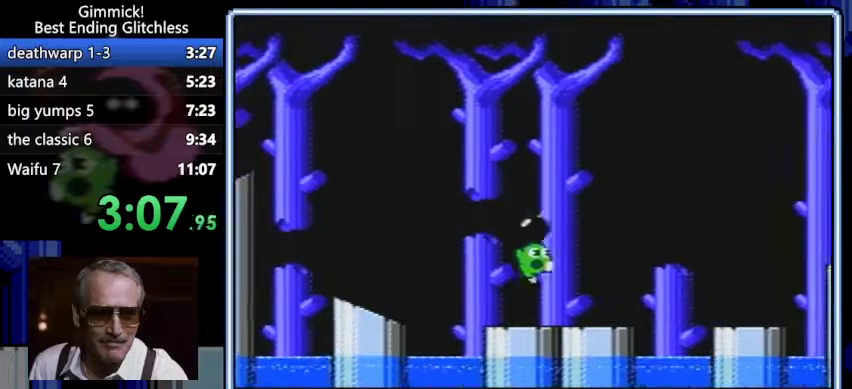
{"buttons": ["B"]}
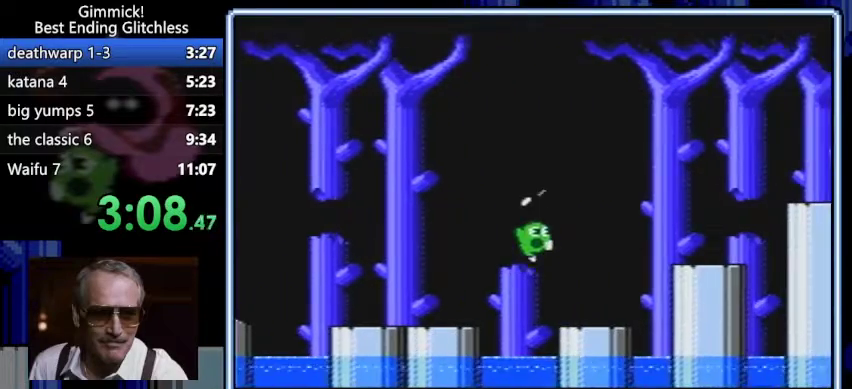
{"buttons": ["B", "DPAD_RIGHT"]}
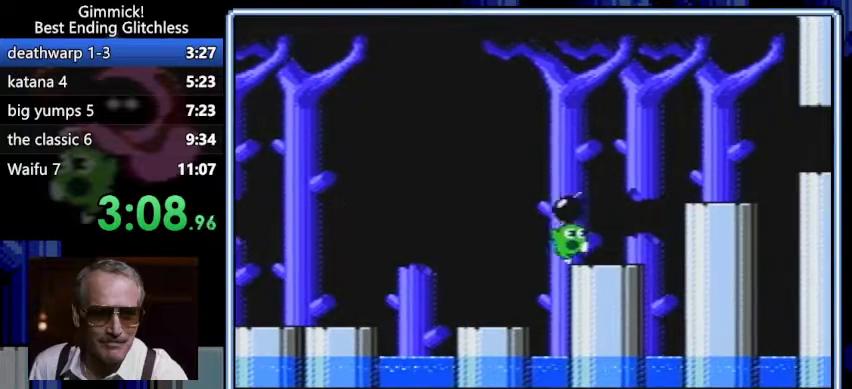
{"buttons": ["B", "DPAD_RIGHT"]}
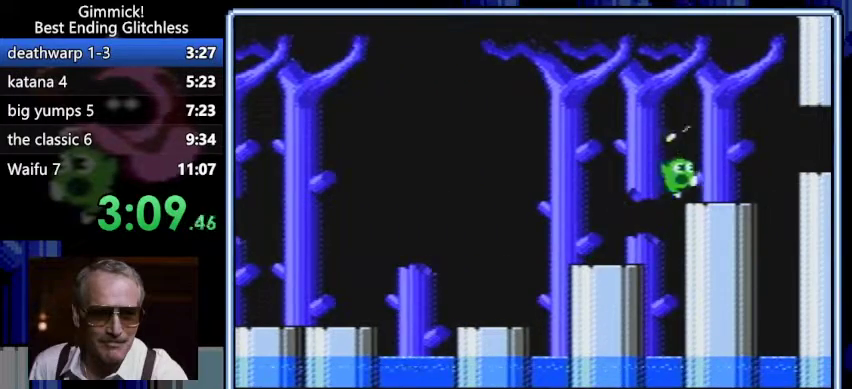
{"buttons": ["DPAD_RIGHT"]}
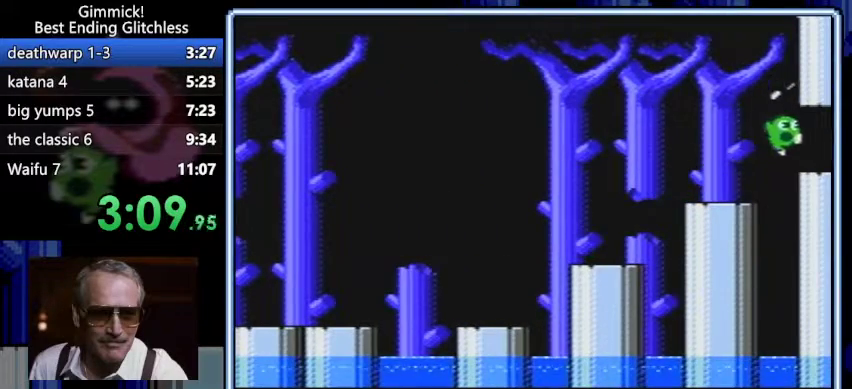
{"buttons": ["B", "DPAD_RIGHT"]}
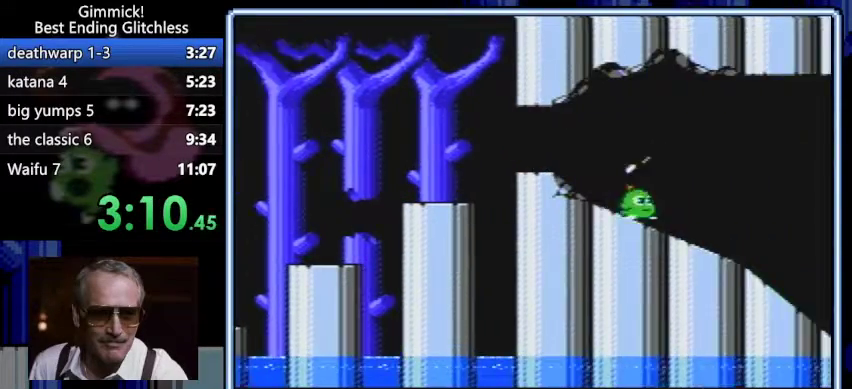
{"buttons": []}
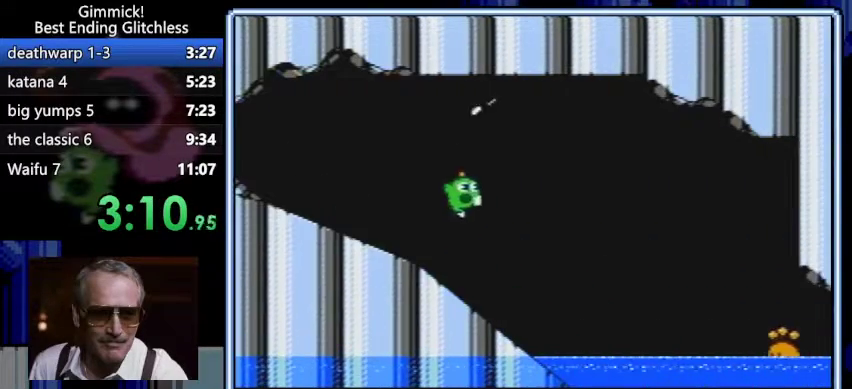
{"buttons": ["DPAD_LEFT"]}
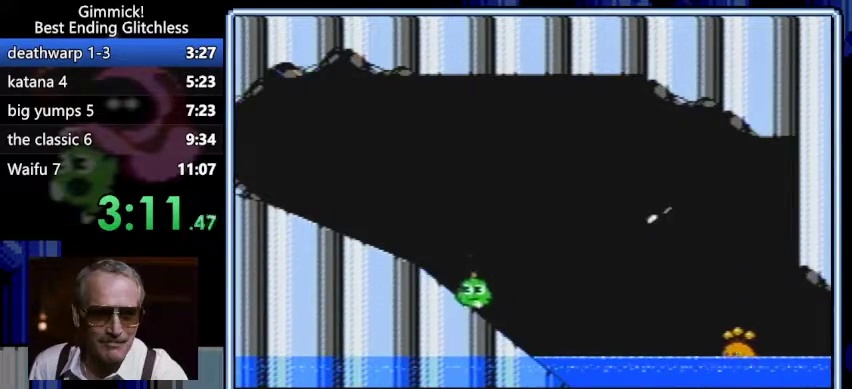
{"buttons": ["DPAD_LEFT"]}
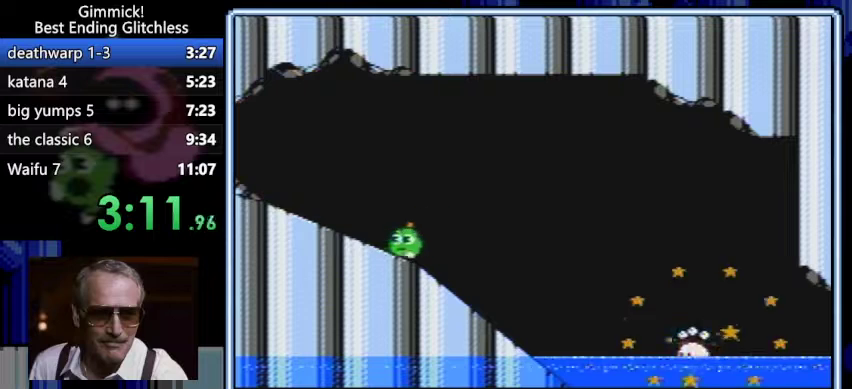
{"buttons": ["B", "DPAD_LEFT"]}
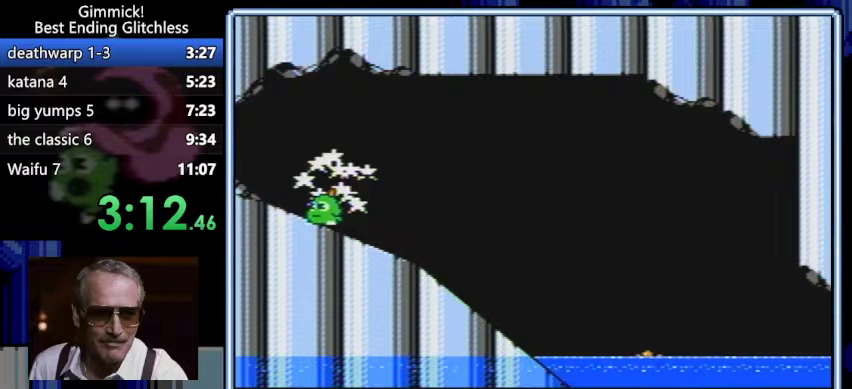
{"buttons": ["B", "DPAD_LEFT"]}